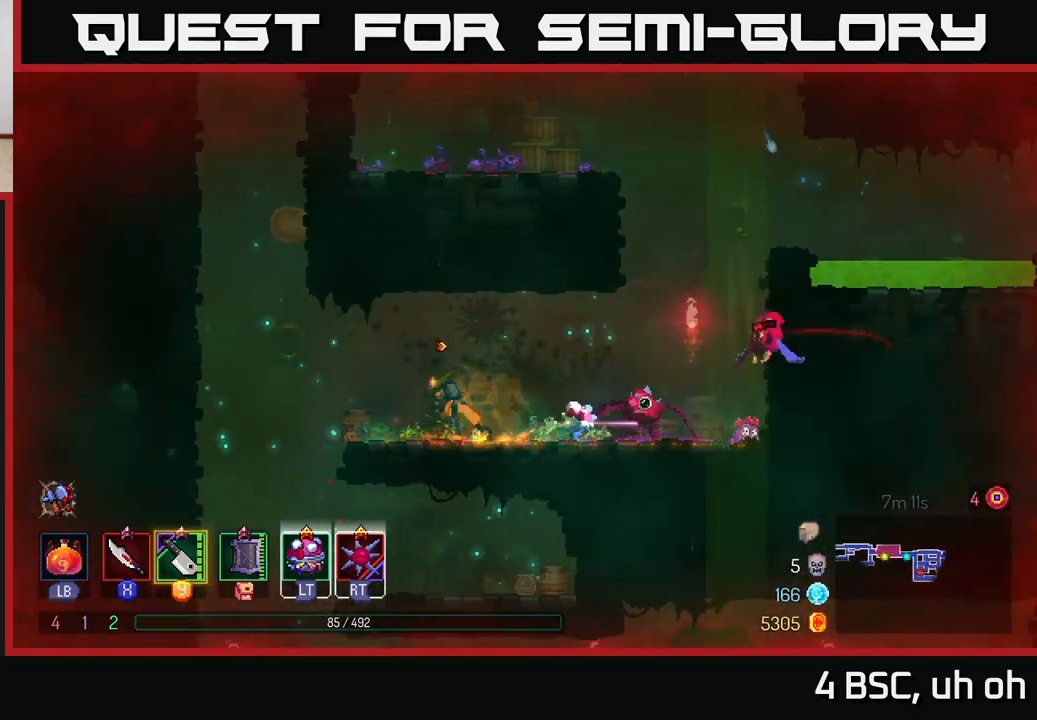
Gameplay with a controller (Xbox layout); each line is a JSON object with the inputs held at the frame after it. "events" lists button and stick changes between this image and that frame as [ms after this image, input, new state], when the widget could be followed in between.
{"buttons": [], "left_stick": "left", "right_stick": "center", "events": [[67, "left_stick", "right"], [117, "Y", "down"], [150, "Y", "up"], [233, "left_stick", "center"], [450, "left_stick", "left"]]}
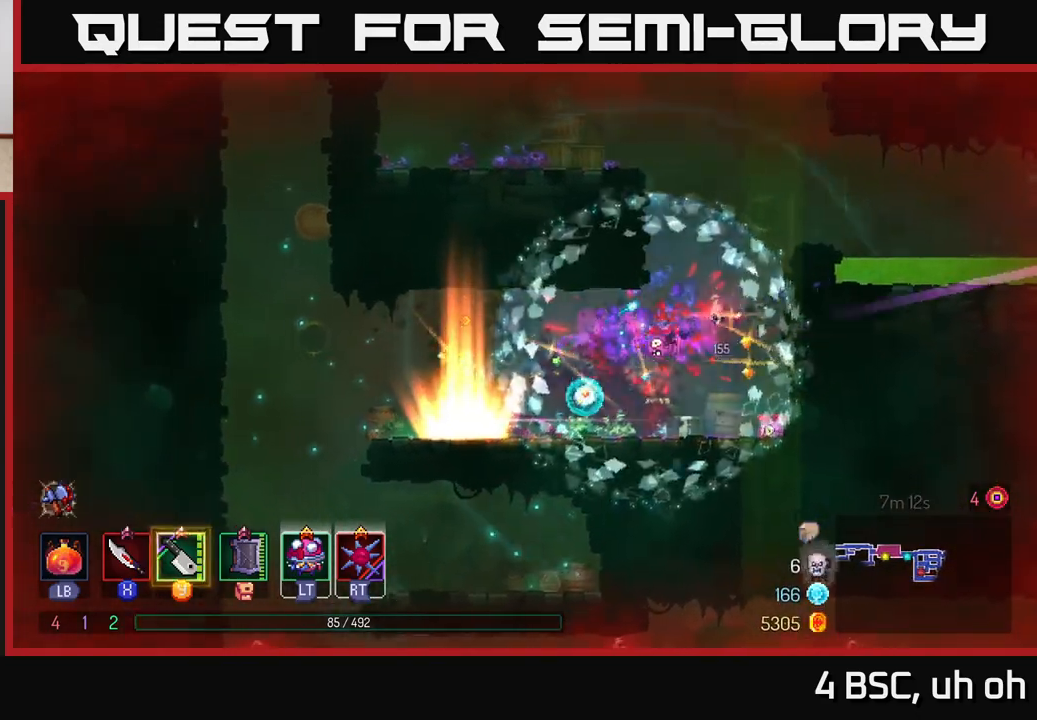
{"buttons": [], "left_stick": "center", "right_stick": "center", "events": [[383, "left_stick", "center"]]}
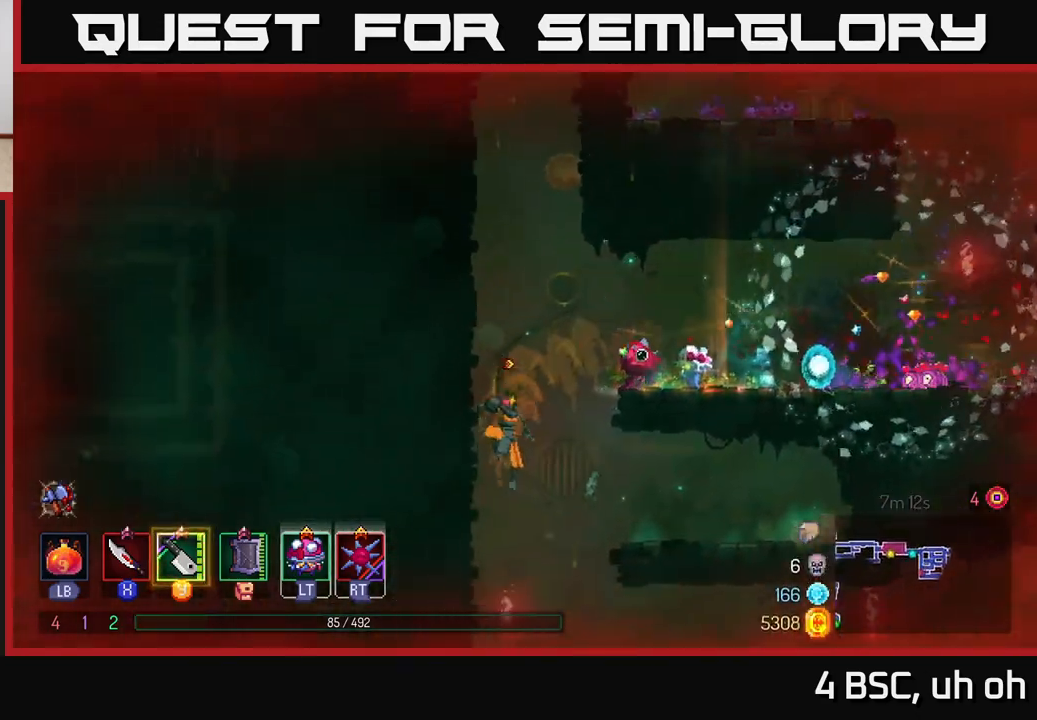
{"buttons": [], "left_stick": "right", "right_stick": "center", "events": [[17, "left_stick", "right"], [133, "A", "down"], [233, "A", "up"], [333, "A", "down"], [400, "A", "up"]]}
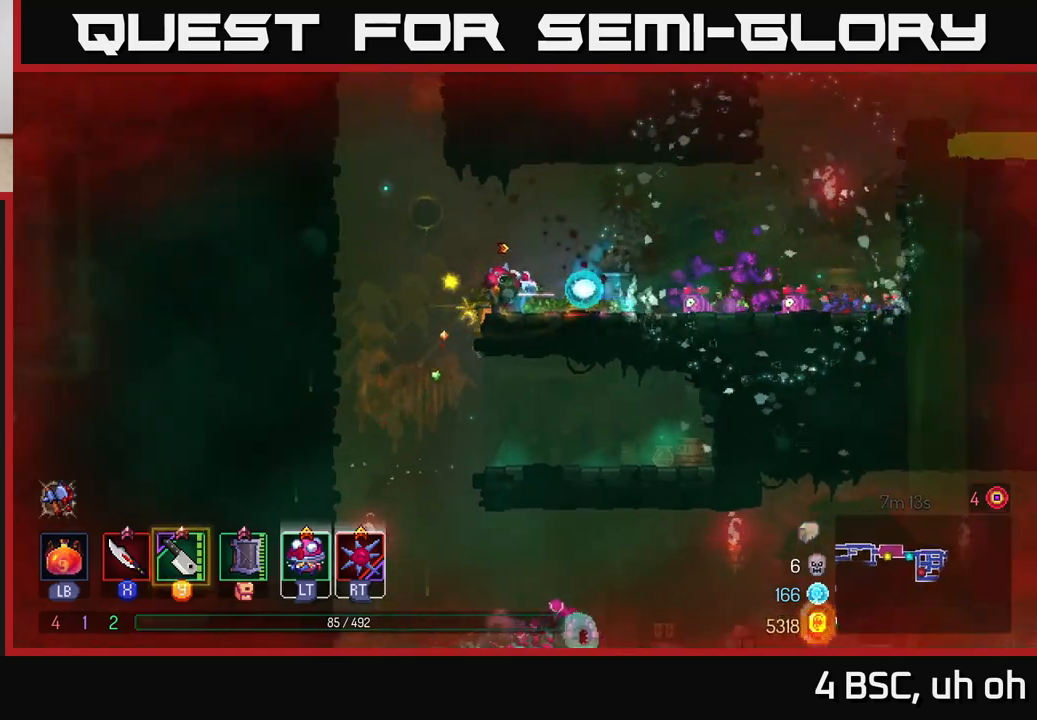
{"buttons": [], "left_stick": "right", "right_stick": "center", "events": [[50, "left_stick", "left"], [250, "left_stick", "down"], [283, "A", "down"], [350, "A", "up"], [467, "left_stick", "right"]]}
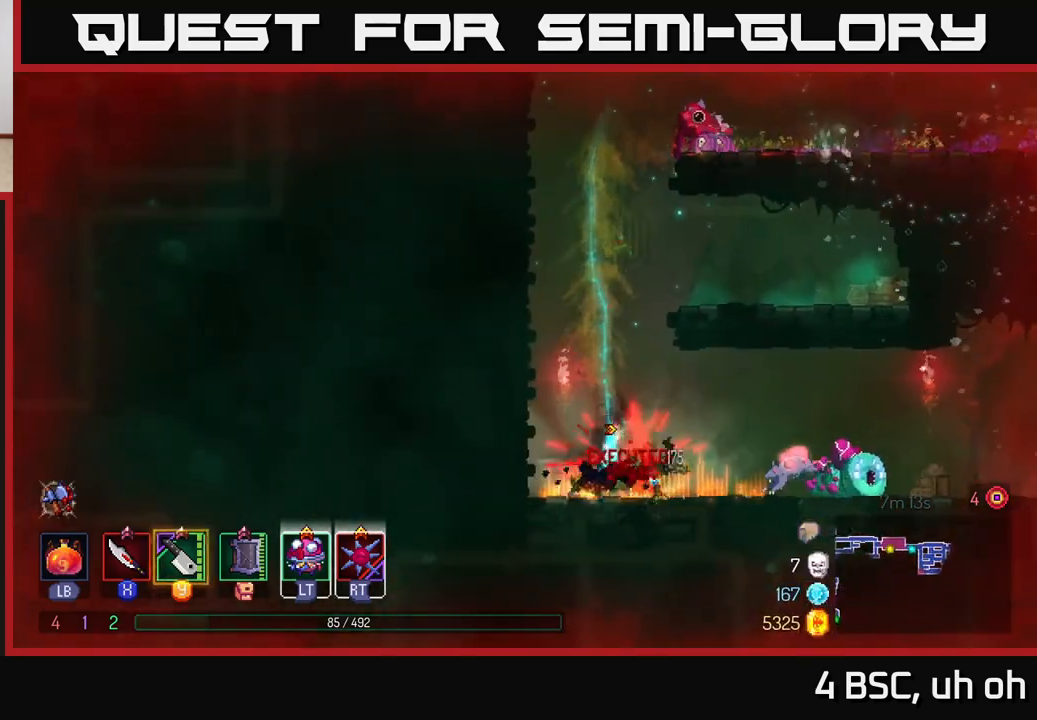
{"buttons": [], "left_stick": "right", "right_stick": "center", "events": [[300, "Y", "down"], [383, "Y", "up"]]}
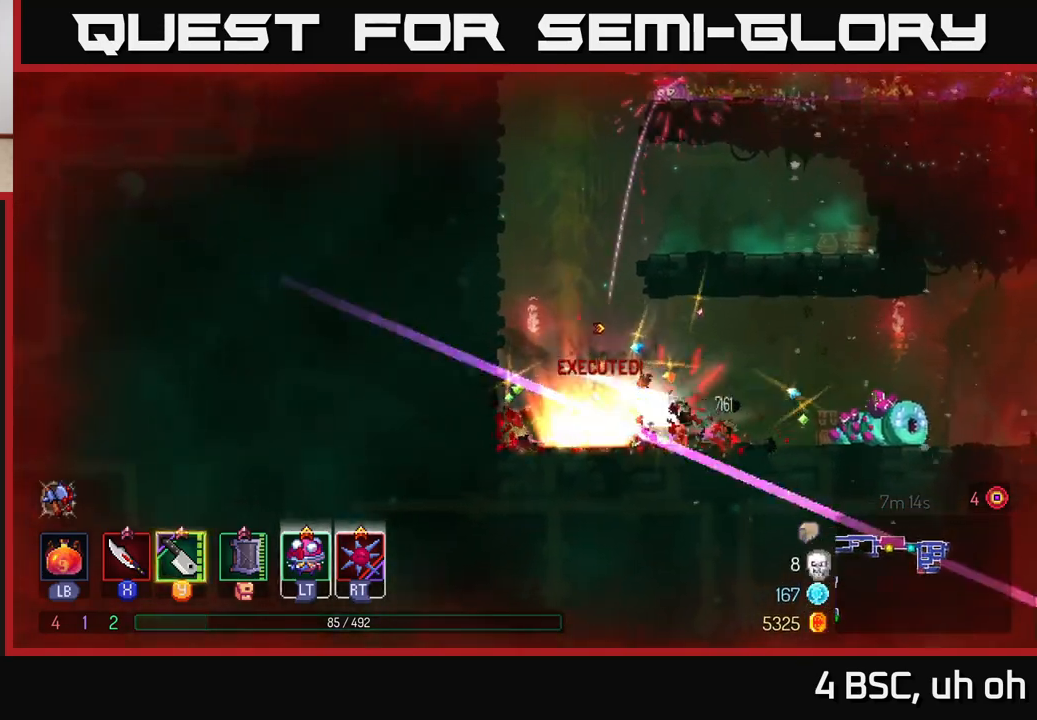
{"buttons": [], "left_stick": "right", "right_stick": "center", "events": [[100, "X", "down"], [150, "X", "up"], [267, "X", "down"], [350, "X", "up"]]}
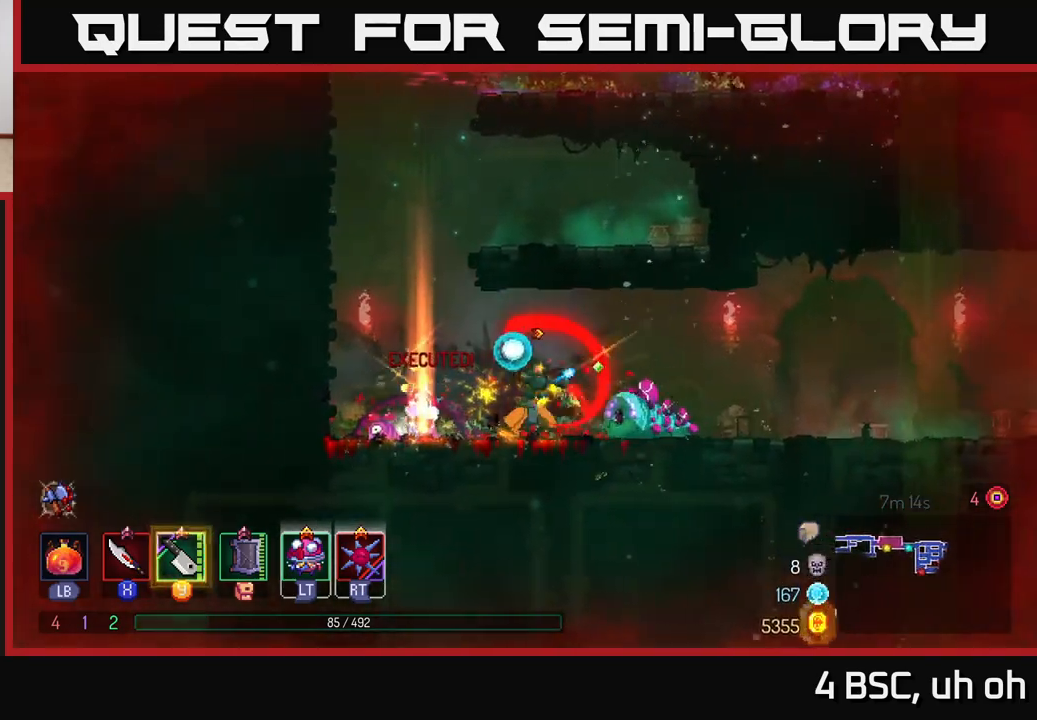
{"buttons": [], "left_stick": "right", "right_stick": "center", "events": [[33, "X", "down"], [133, "X", "up"], [317, "B", "down"], [467, "B", "up"]]}
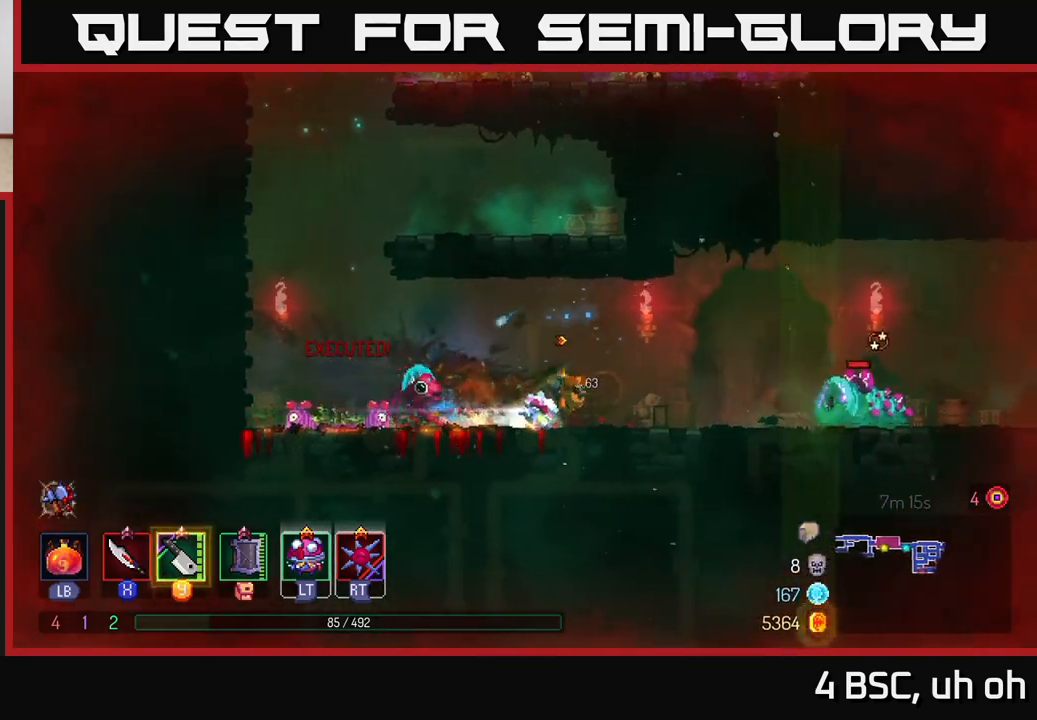
{"buttons": [], "left_stick": "right", "right_stick": "center", "events": [[400, "Y", "down"], [450, "Y", "up"]]}
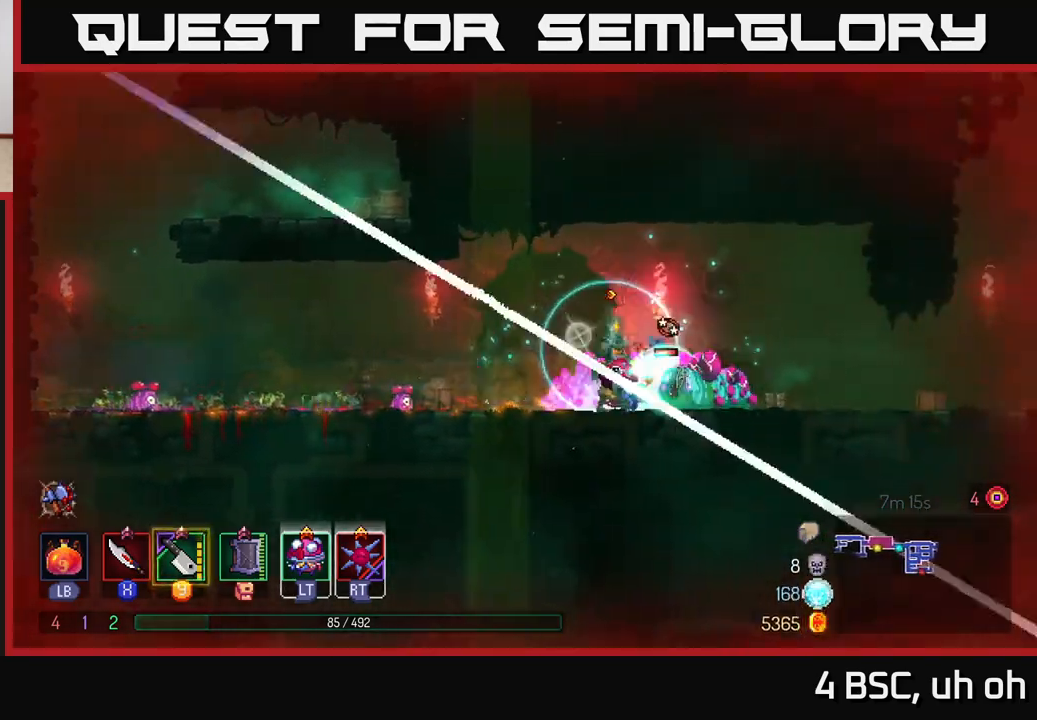
{"buttons": ["X"], "left_stick": "left", "right_stick": "center", "events": [[183, "B", "down"], [283, "B", "up"], [483, "left_stick", "left"], [500, "X", "down"]]}
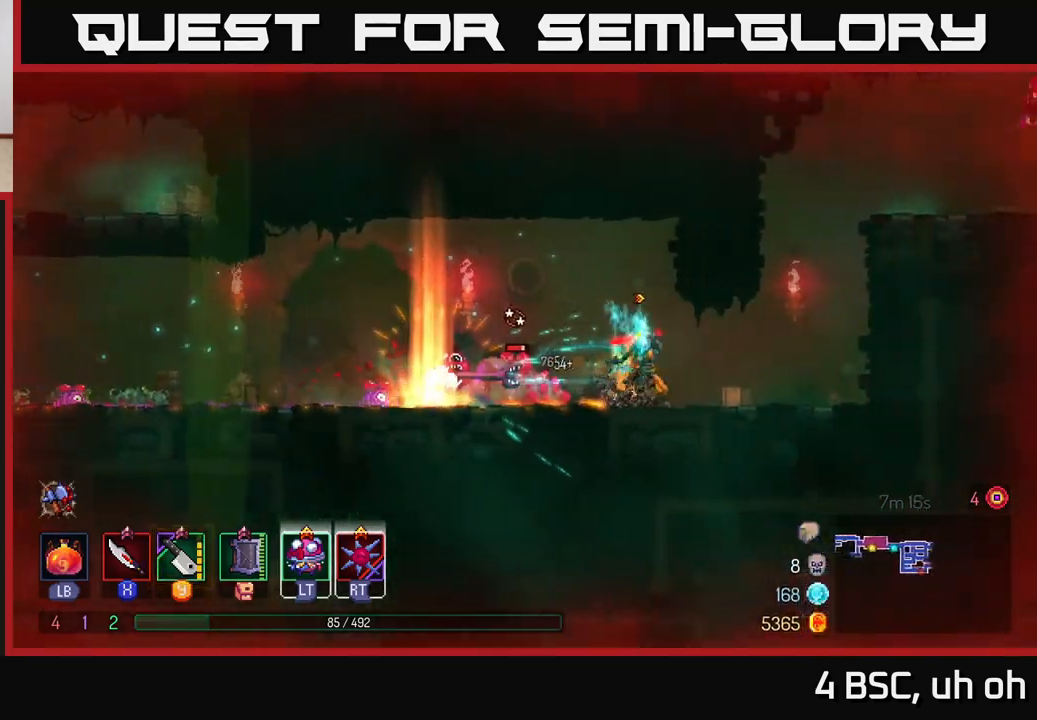
{"buttons": ["X"], "left_stick": "center", "right_stick": "center", "events": [[83, "X", "up"], [150, "X", "down"], [233, "X", "up"], [300, "X", "down"], [383, "X", "up"], [383, "left_stick", "center"], [450, "X", "down"]]}
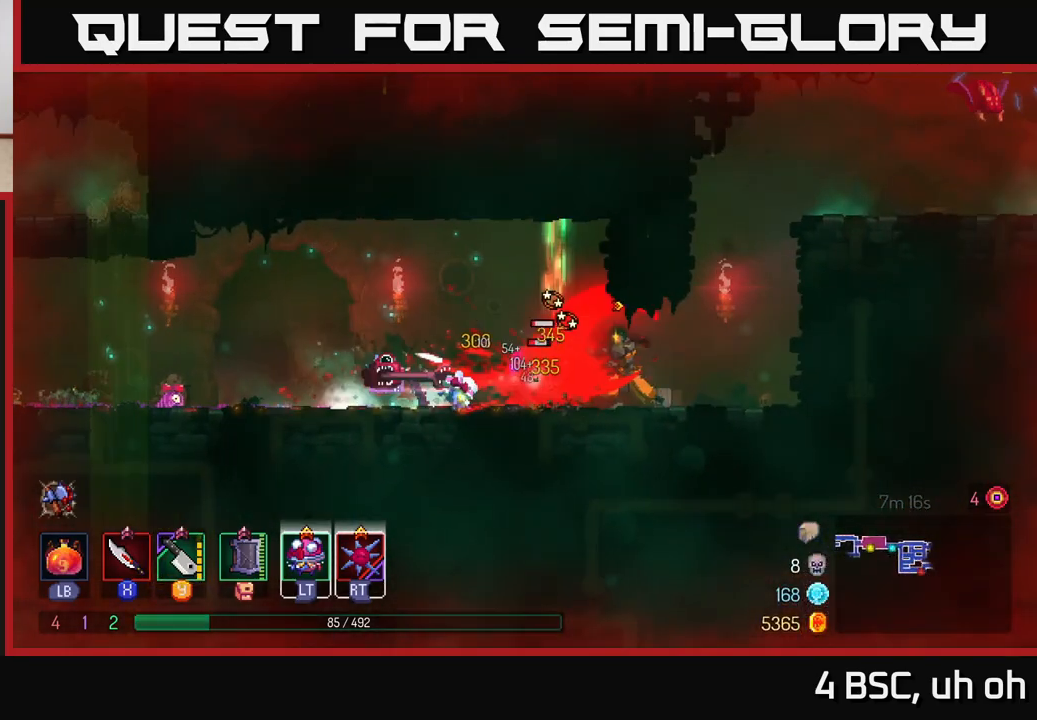
{"buttons": ["X"], "left_stick": "left", "right_stick": "center", "events": [[33, "left_stick", "left"], [50, "X", "up"], [133, "X", "down"], [217, "X", "up"], [317, "X", "down"], [400, "X", "up"], [500, "X", "down"]]}
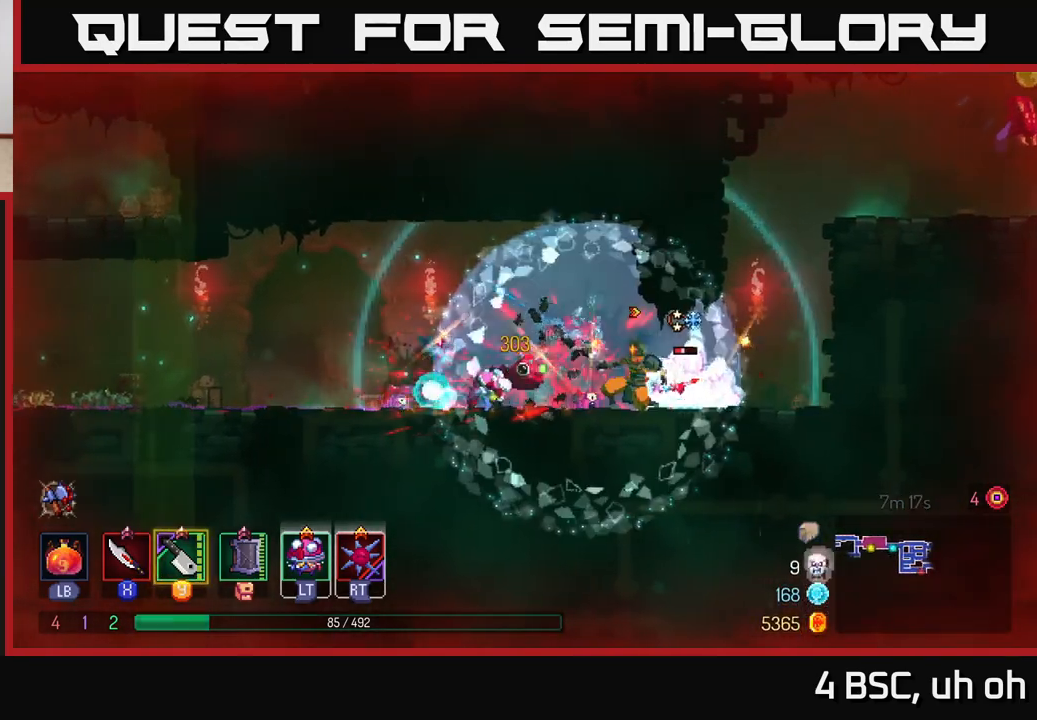
{"buttons": [], "left_stick": "left", "right_stick": "center", "events": [[67, "X", "up"], [167, "X", "down"], [217, "X", "up"], [350, "B", "down"], [483, "B", "up"]]}
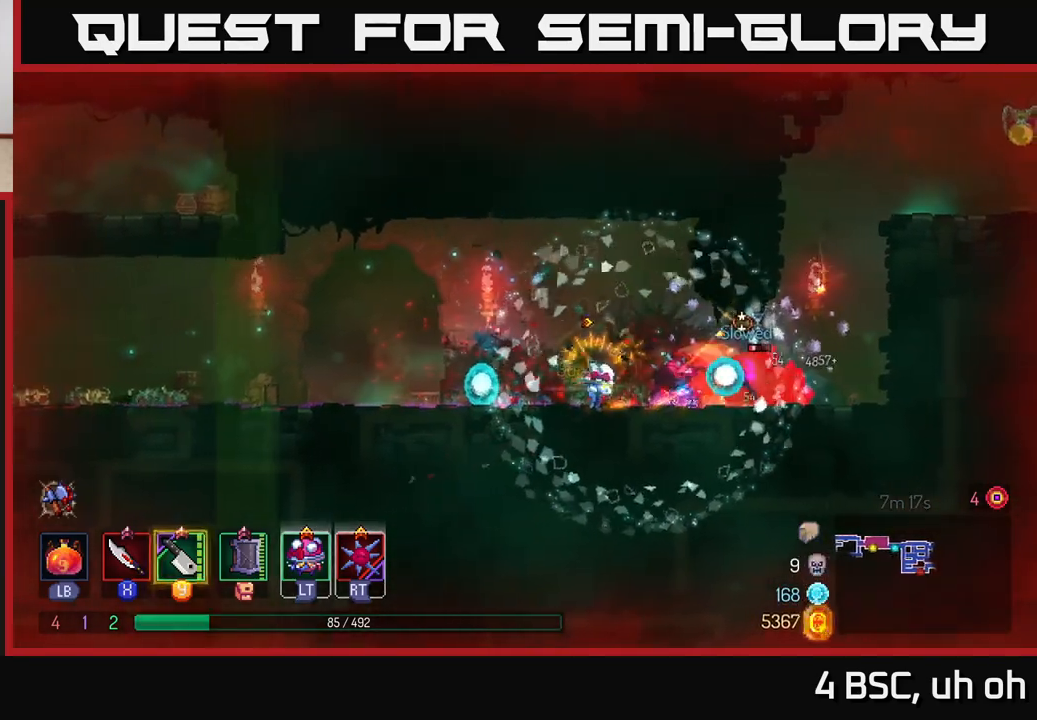
{"buttons": [], "left_stick": "center", "right_stick": "center", "events": [[267, "left_stick", "right"], [317, "Y", "down"], [383, "Y", "up"], [450, "left_stick", "center"]]}
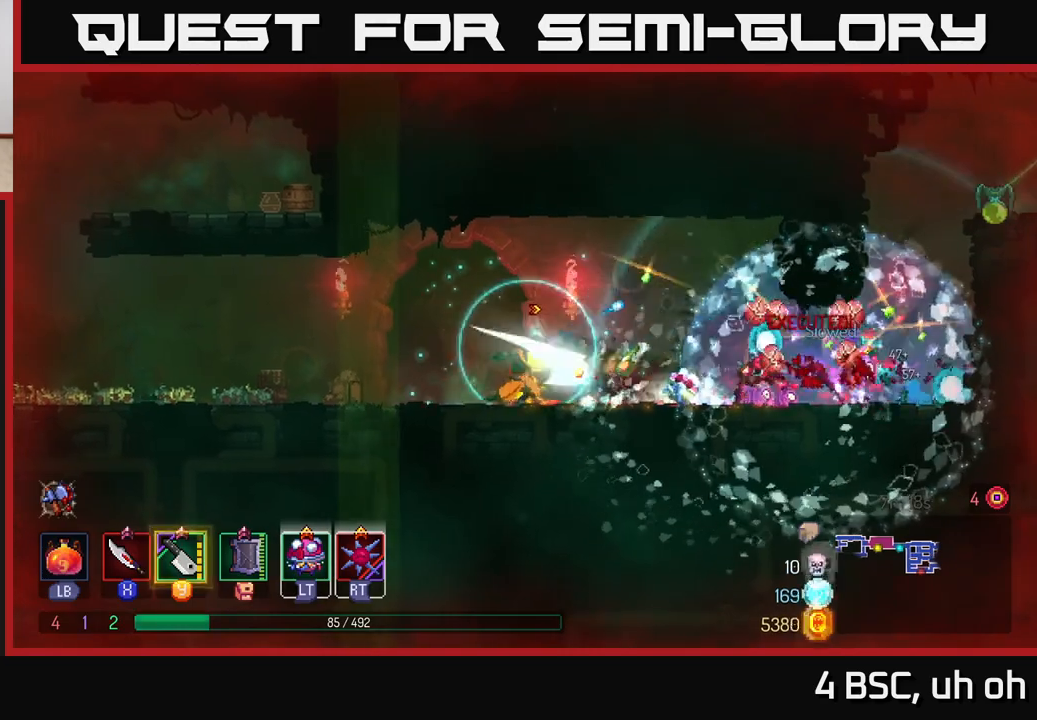
{"buttons": [], "left_stick": "left", "right_stick": "center", "events": [[350, "left_stick", "left"]]}
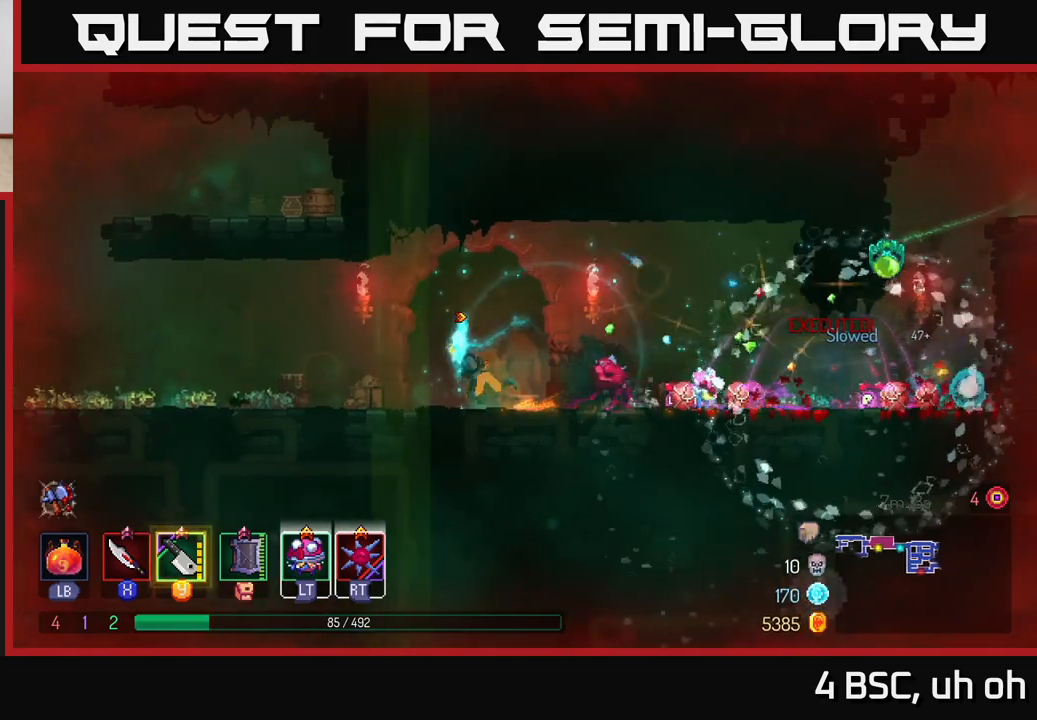
{"buttons": [], "left_stick": "right", "right_stick": "center", "events": [[383, "left_stick", "right"], [417, "Y", "down"], [483, "Y", "up"]]}
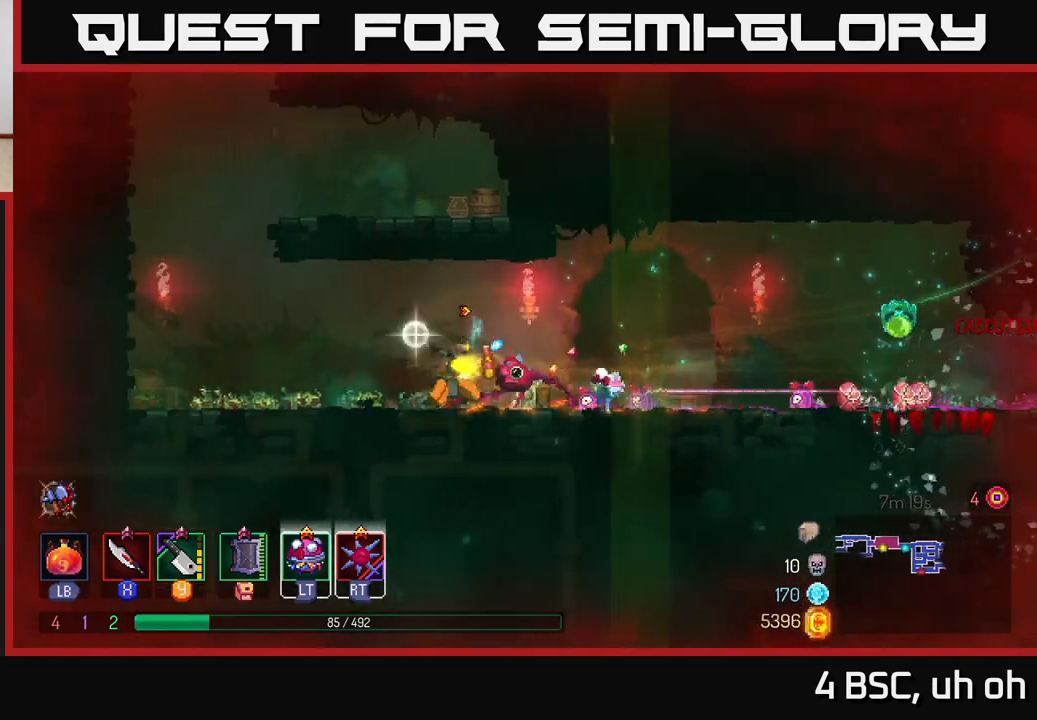
{"buttons": [], "left_stick": "left", "right_stick": "center", "events": [[133, "left_stick", "center"], [300, "left_stick", "left"]]}
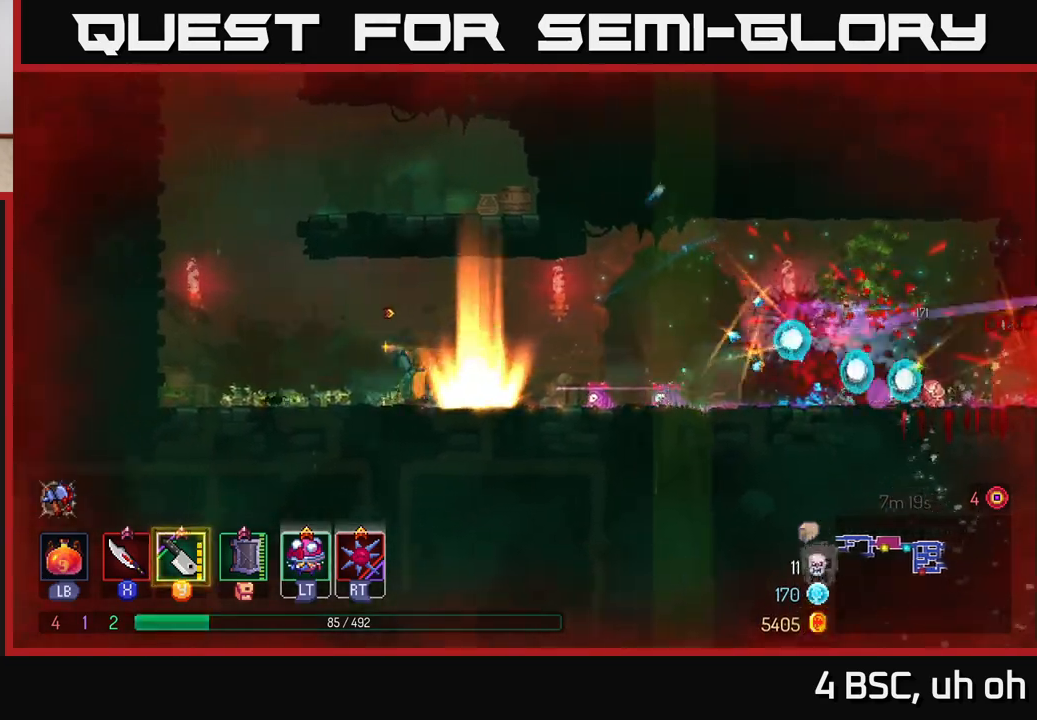
{"buttons": [], "left_stick": "center", "right_stick": "center", "events": [[83, "left_stick", "center"], [200, "left_stick", "right"], [367, "left_stick", "center"]]}
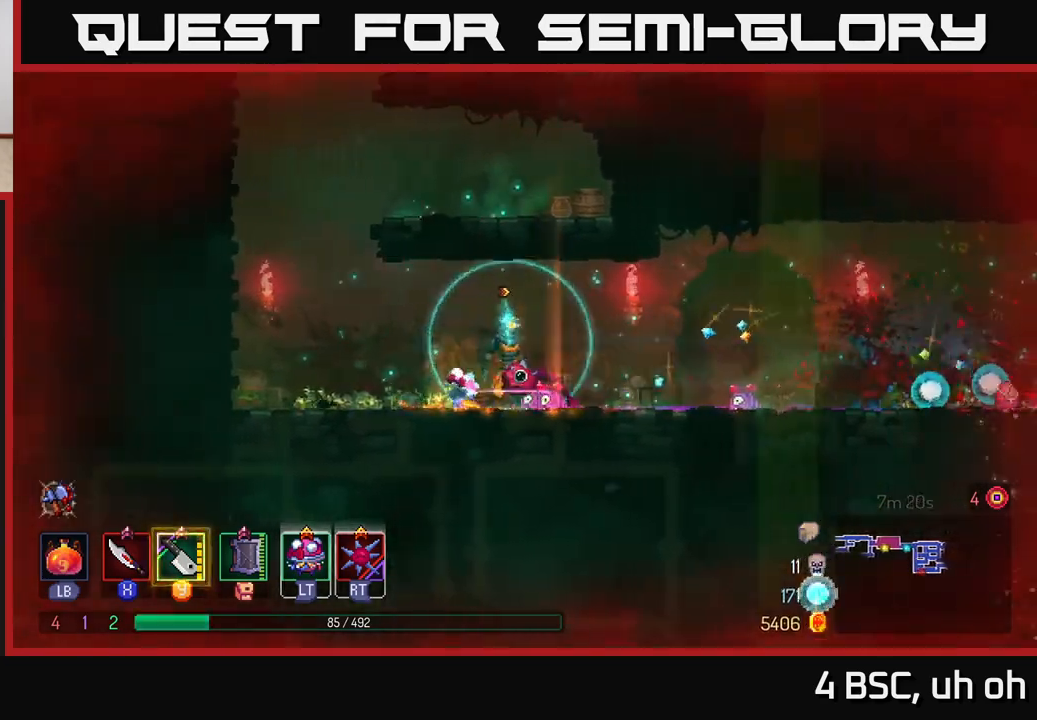
{"buttons": [], "left_stick": "right", "right_stick": "center", "events": [[67, "left_stick", "right"], [283, "left_stick", "center"], [433, "left_stick", "right"]]}
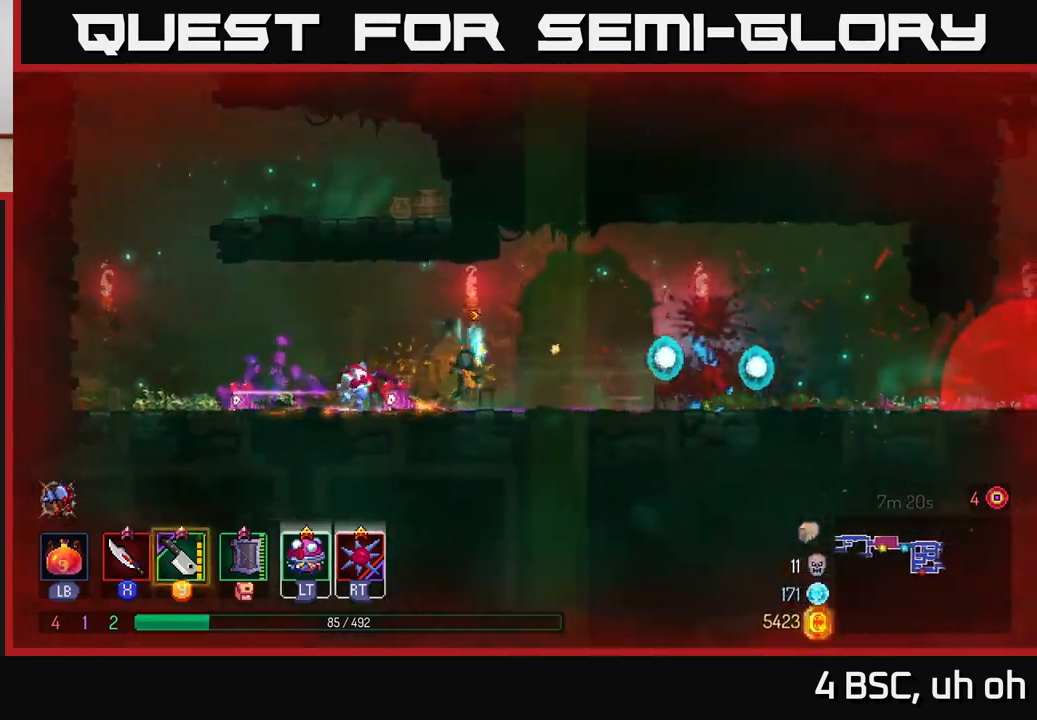
{"buttons": ["B"], "left_stick": "right", "right_stick": "center", "events": [[417, "B", "down"]]}
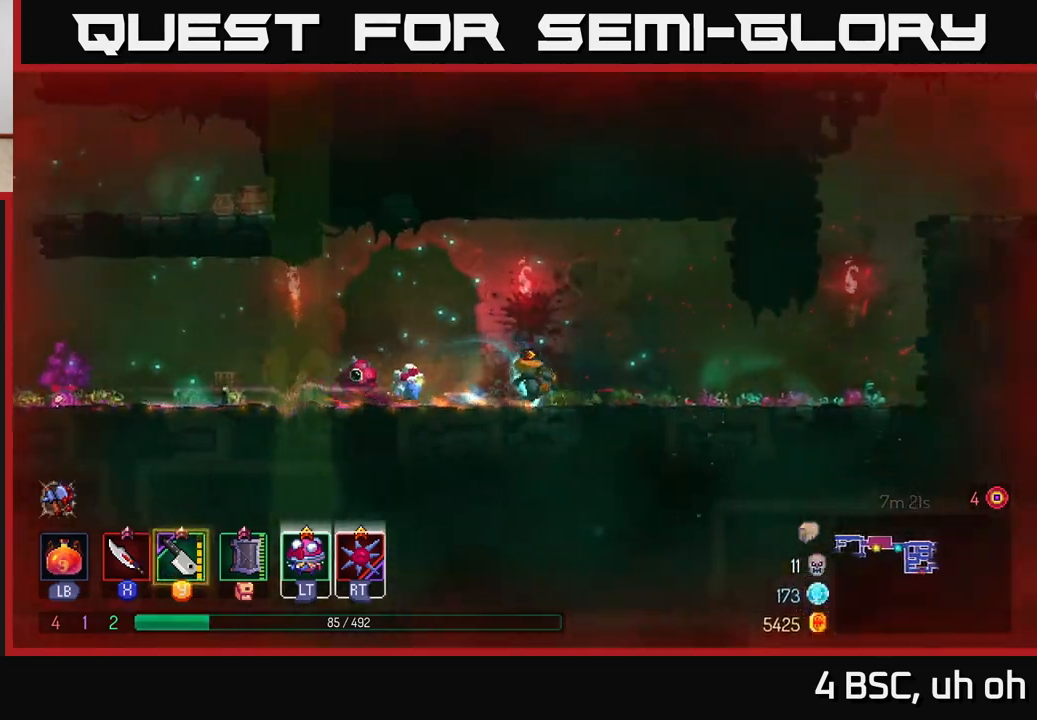
{"buttons": [], "left_stick": "right", "right_stick": "center", "events": [[83, "B", "up"]]}
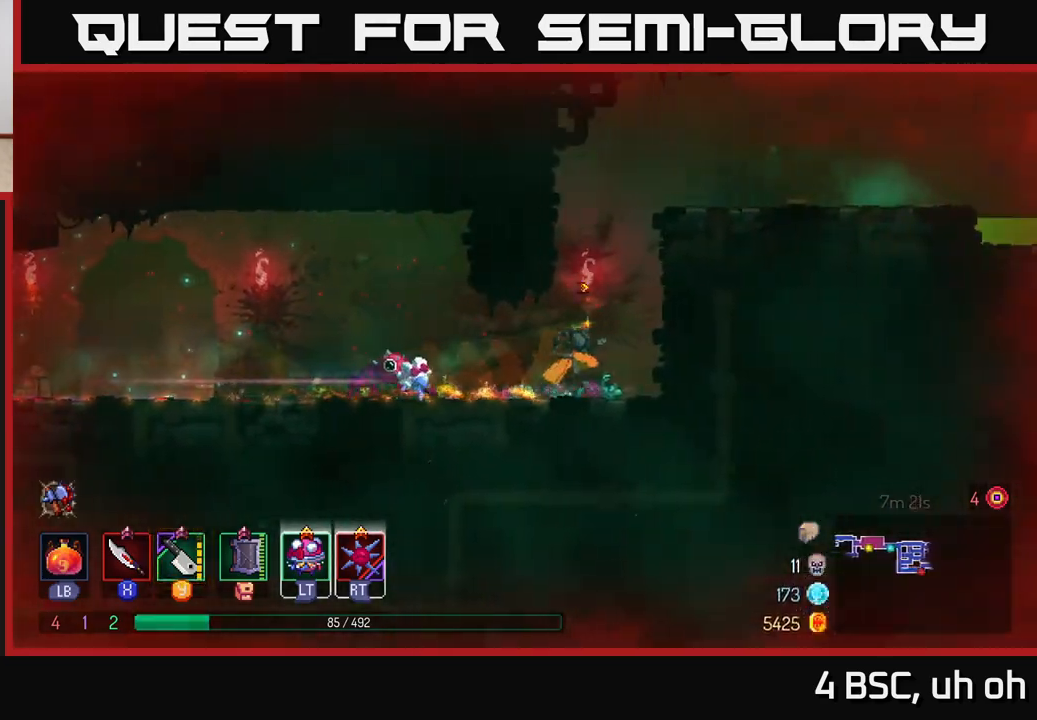
{"buttons": [], "left_stick": "right", "right_stick": "center", "events": [[50, "A", "down"], [183, "A", "up"], [233, "A", "down"], [367, "A", "up"]]}
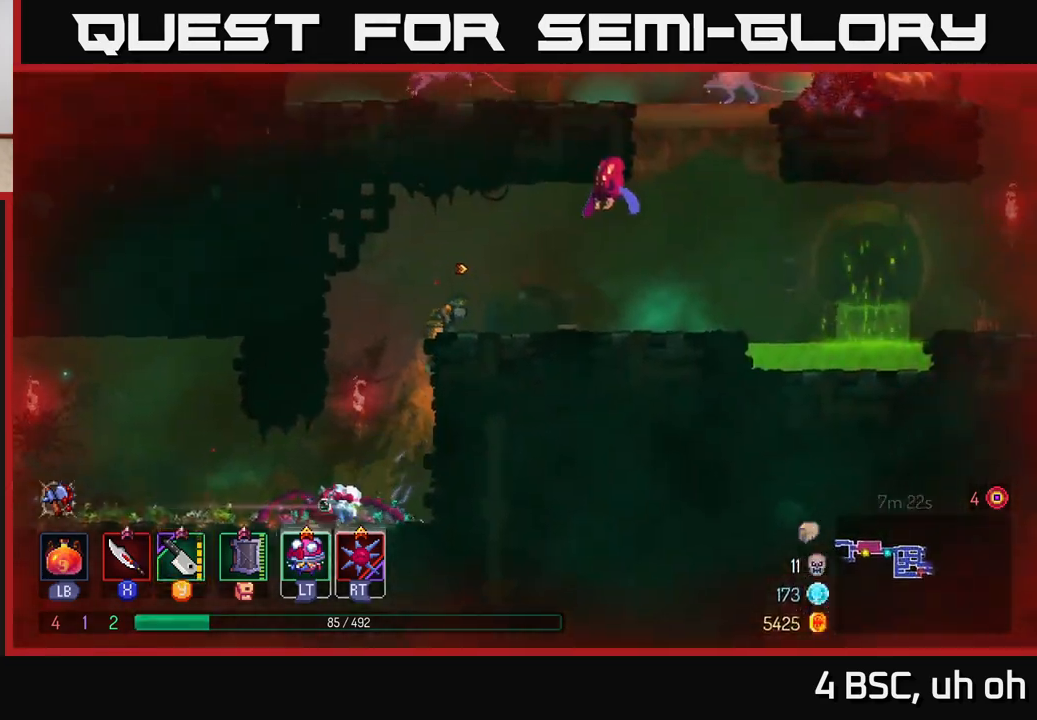
{"buttons": [], "left_stick": "center", "right_stick": "center", "events": [[50, "A", "down"], [150, "A", "up"], [200, "A", "down"], [217, "left_stick", "center"], [250, "X", "down"], [267, "A", "up"], [300, "X", "up"], [417, "X", "down"], [467, "X", "up"]]}
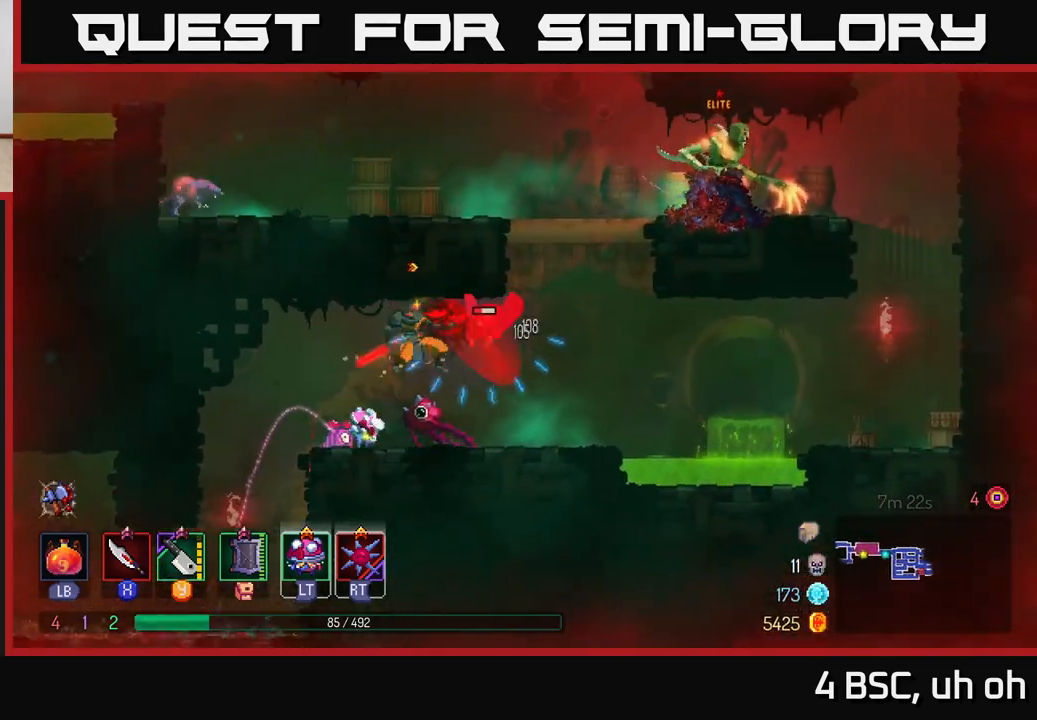
{"buttons": [], "left_stick": "center", "right_stick": "center", "events": [[33, "X", "down"], [33, "left_stick", "right"], [100, "X", "up"], [167, "X", "down"], [233, "left_stick", "center"], [250, "X", "up"]]}
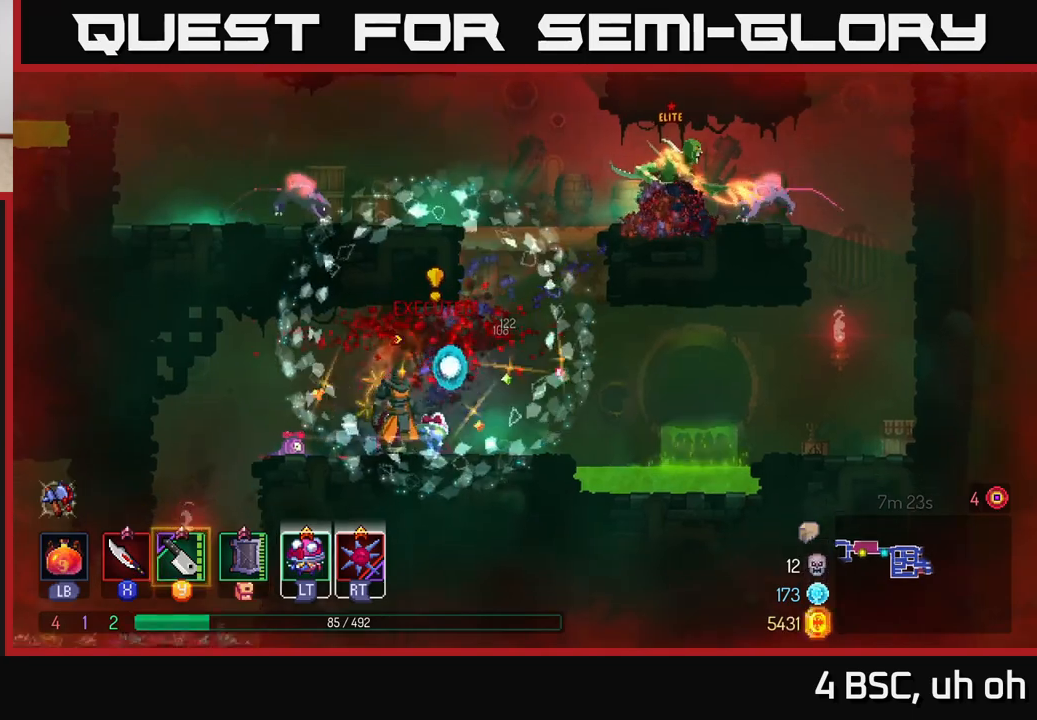
{"buttons": ["A"], "left_stick": "left", "right_stick": "center", "events": [[133, "left_stick", "right"], [250, "A", "down"], [350, "A", "up"], [417, "A", "down"], [433, "left_stick", "left"]]}
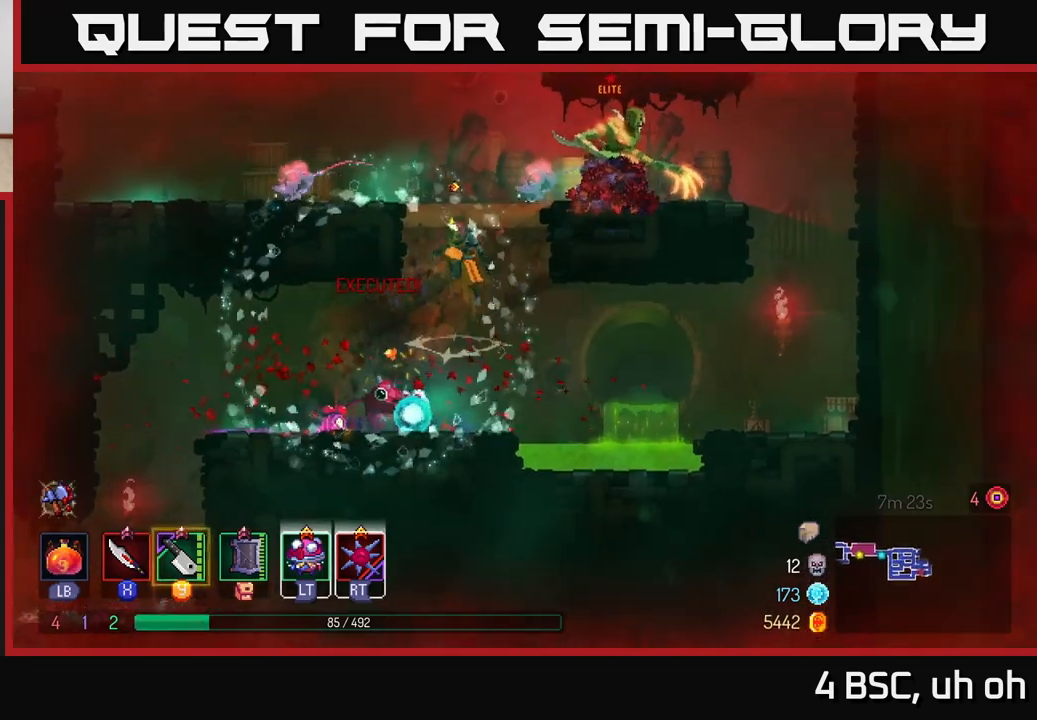
{"buttons": [], "left_stick": "left", "right_stick": "center", "events": [[50, "A", "up"], [100, "A", "down"], [183, "A", "up"], [250, "Y", "down"], [333, "Y", "up"]]}
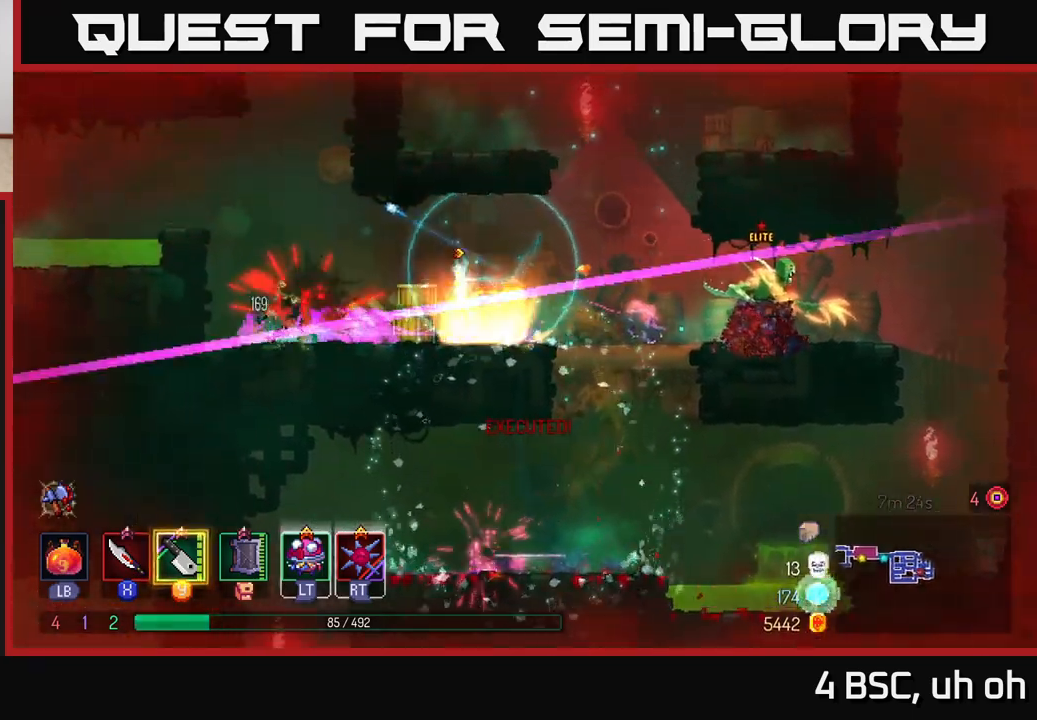
{"buttons": ["X"], "left_stick": "right", "right_stick": "center", "events": [[133, "B", "down"], [250, "B", "up"], [400, "left_stick", "right"], [467, "X", "down"]]}
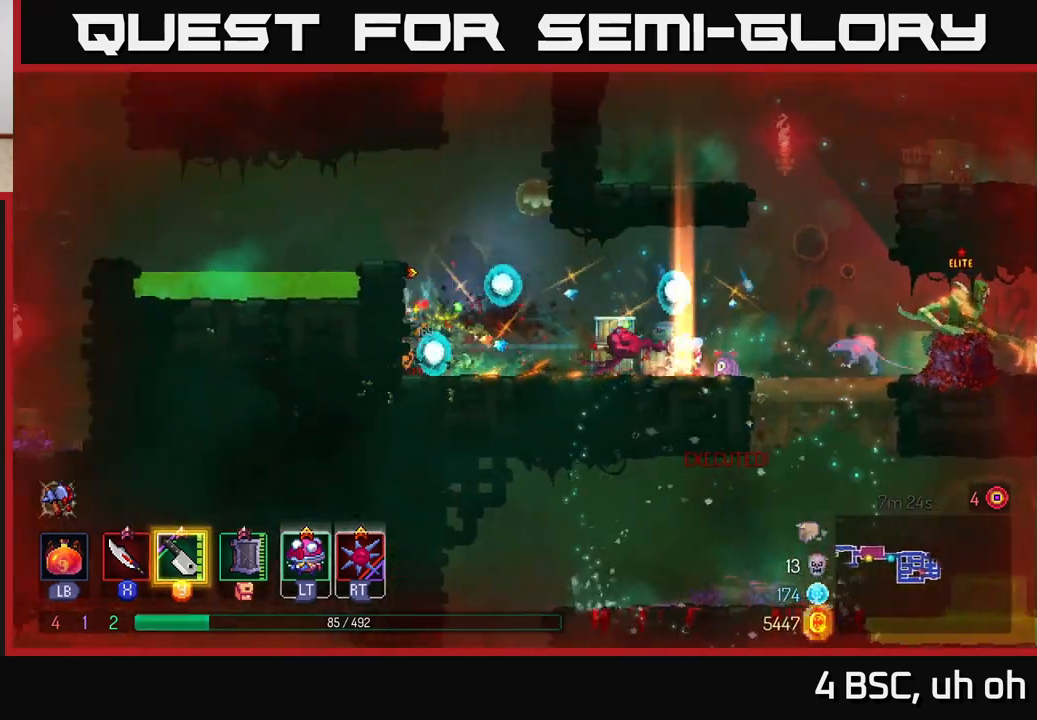
{"buttons": [], "left_stick": "right", "right_stick": "center", "events": [[17, "X", "up"], [83, "Y", "down"], [117, "left_stick", "center"], [167, "Y", "up"], [450, "left_stick", "right"]]}
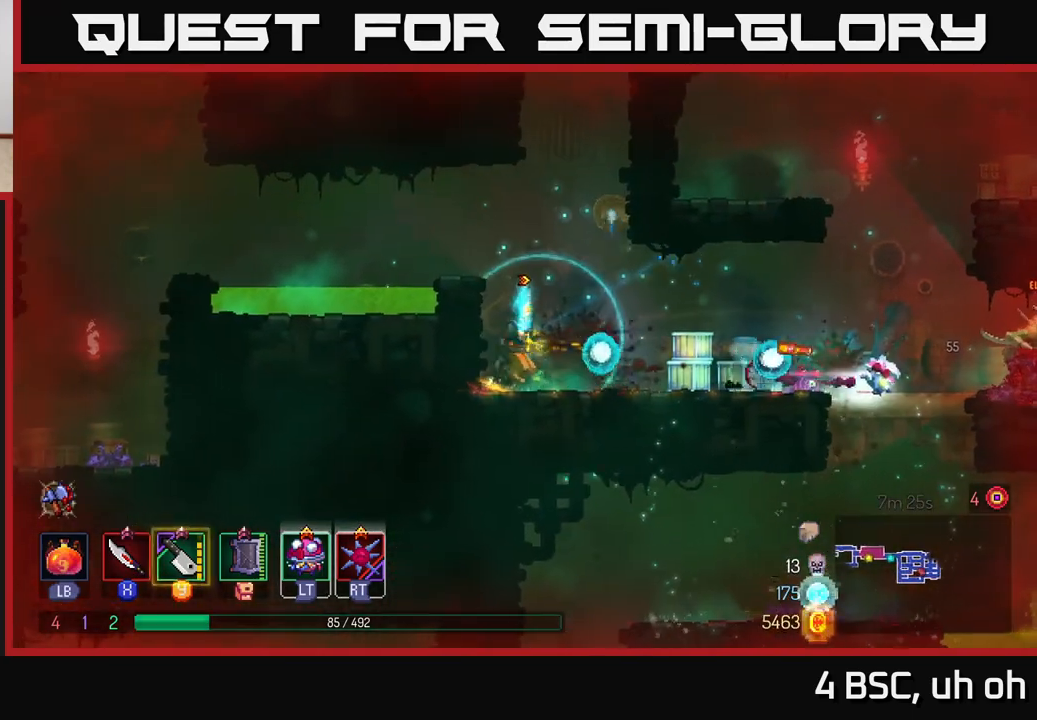
{"buttons": ["Y"], "left_stick": "right", "right_stick": "center", "events": [[450, "Y", "down"]]}
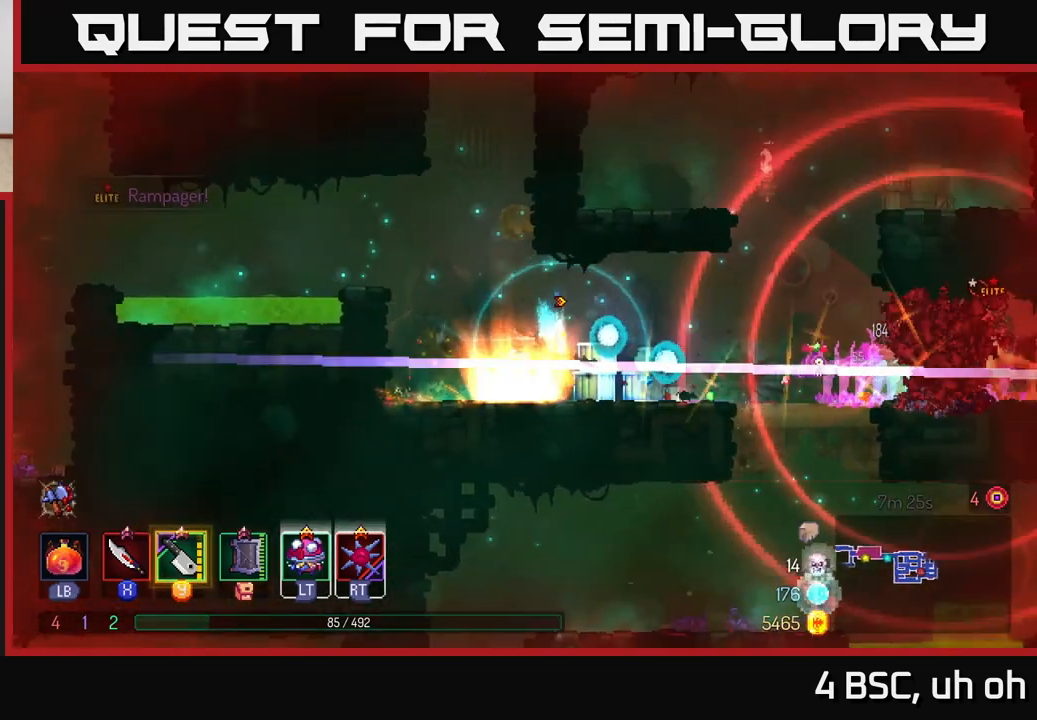
{"buttons": [], "left_stick": "right", "right_stick": "center", "events": [[33, "Y", "up"], [183, "Y", "down"], [233, "Y", "up"], [317, "Y", "down"], [383, "Y", "up"]]}
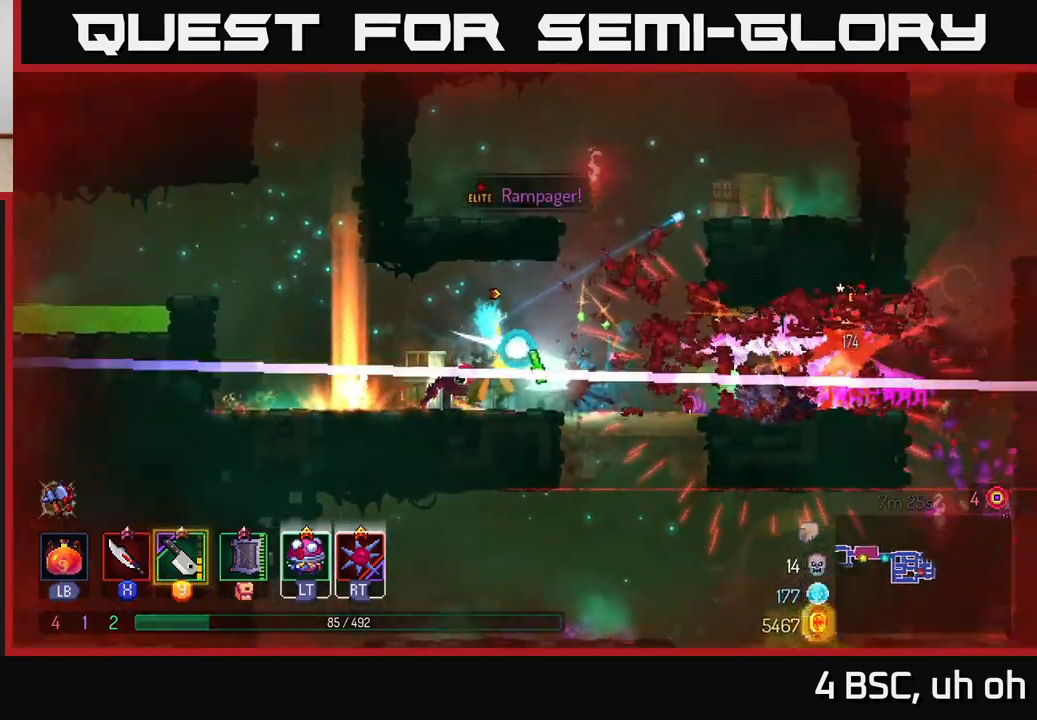
{"buttons": ["X"], "left_stick": "right", "right_stick": "center", "events": [[50, "B", "down"], [150, "B", "up"], [467, "X", "down"]]}
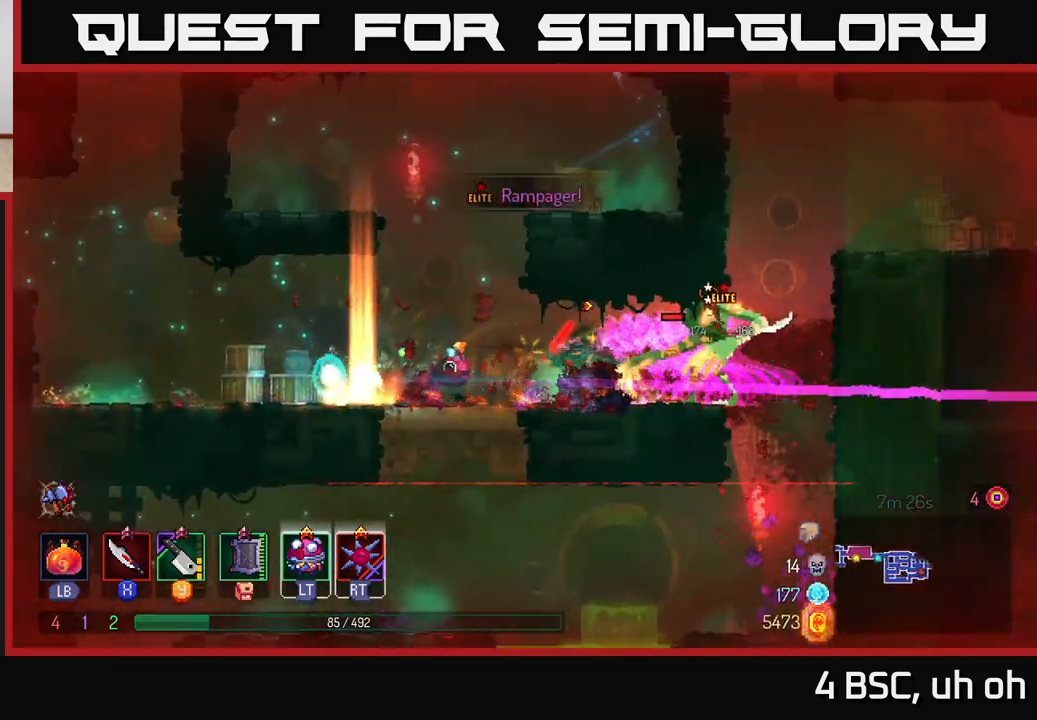
{"buttons": [], "left_stick": "right", "right_stick": "center", "events": [[33, "X", "up"], [100, "X", "down"], [183, "X", "up"], [233, "X", "down"], [333, "X", "up"]]}